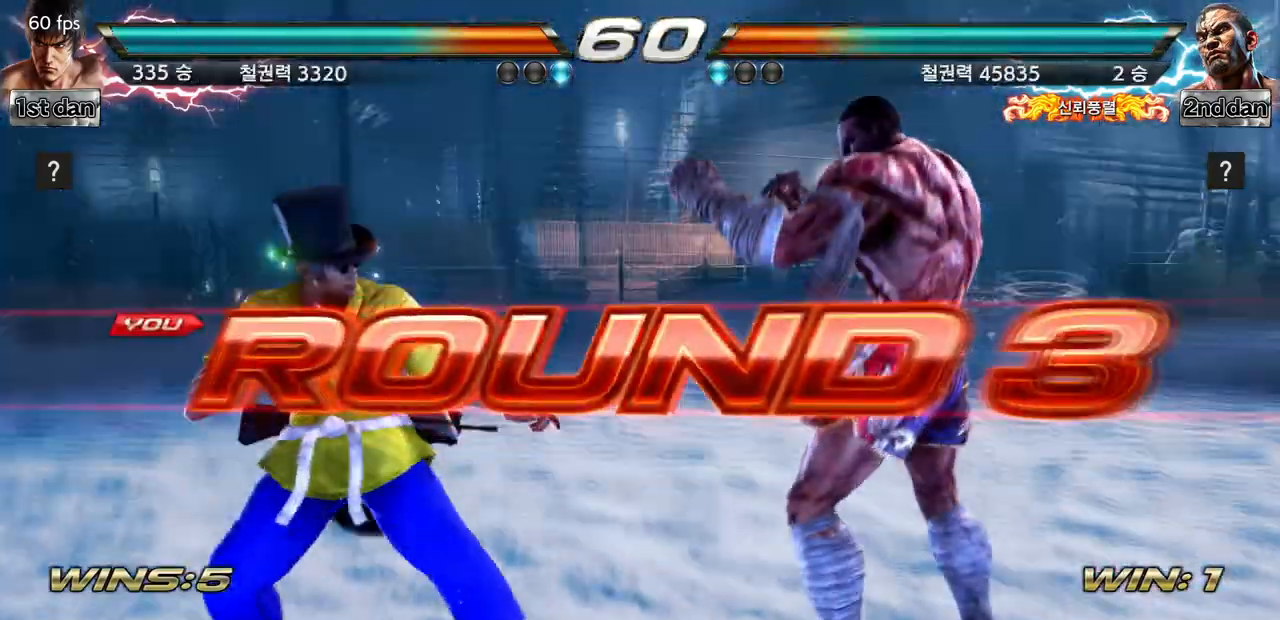
Gameplay with a controller (arcade stick); each line is a JSON object with the inputs held at the frame after it (dt_ms = milliseconds from this image to that frame). "events" lists button and stick changes between this image and that frame as [ms after this image, input, new state], when the widget could be followed in between. Not read: L3 R3 SQUARE.
{"dt_ms": 500, "buttons": [], "left_stick": "center", "events": []}
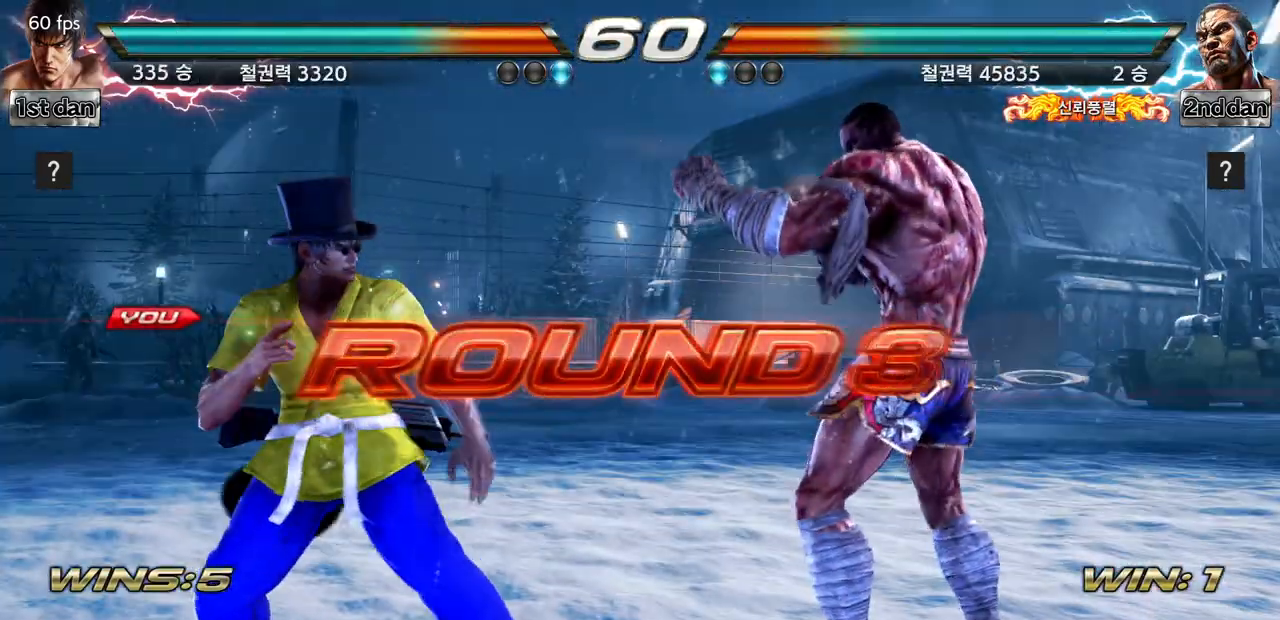
{"dt_ms": 500, "buttons": [], "left_stick": "center", "events": []}
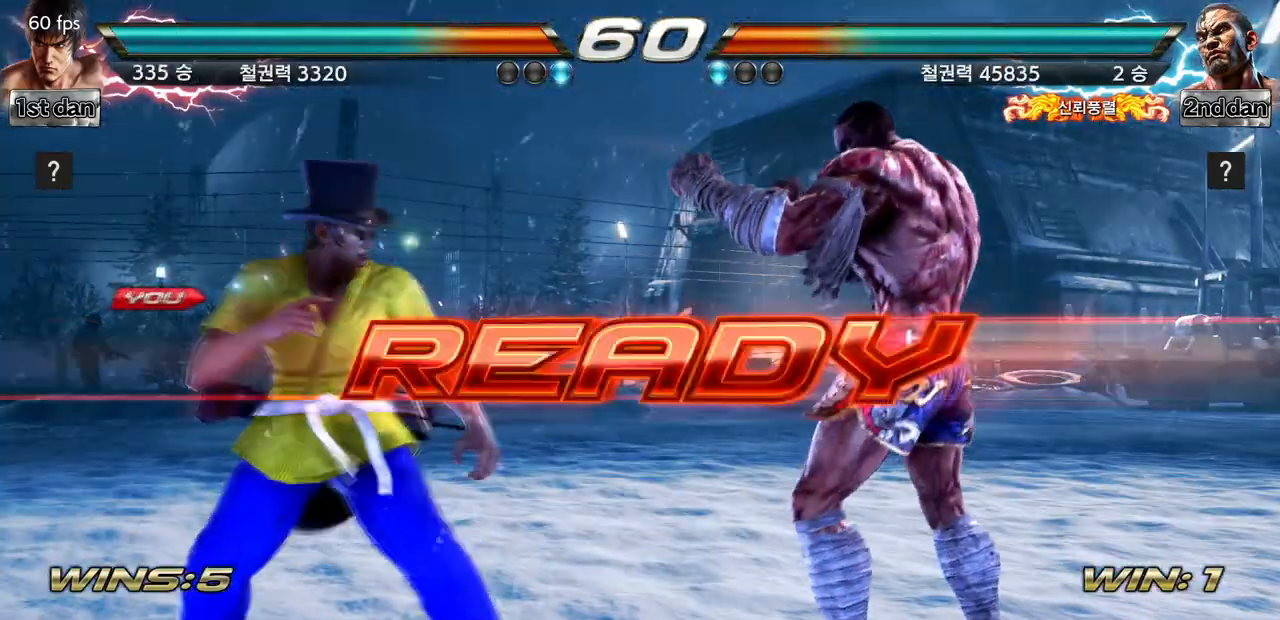
{"dt_ms": 500, "buttons": [], "left_stick": "center", "events": []}
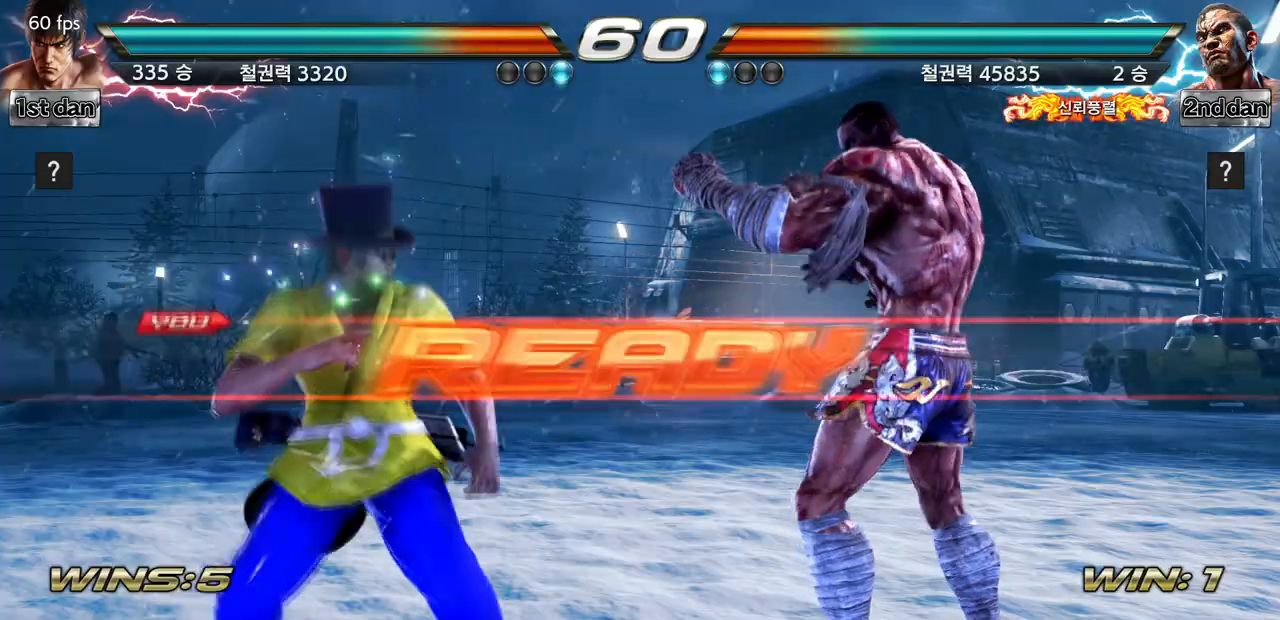
{"dt_ms": 500, "buttons": [], "left_stick": "center", "events": []}
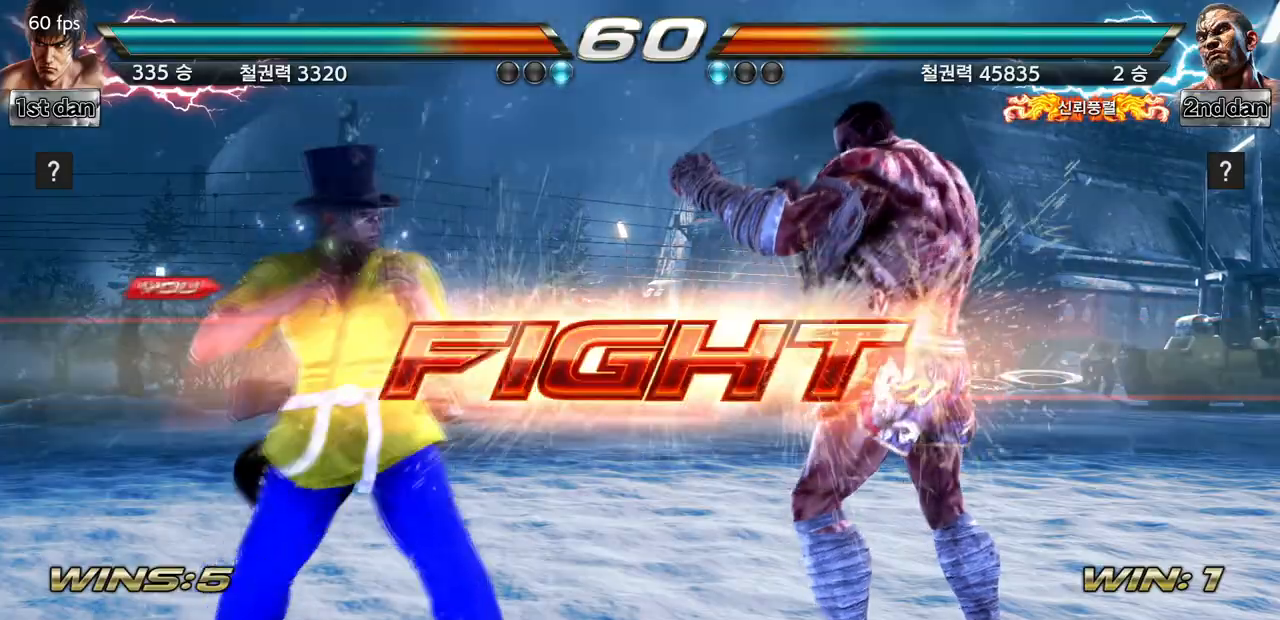
{"dt_ms": 500, "buttons": [], "left_stick": "center", "events": []}
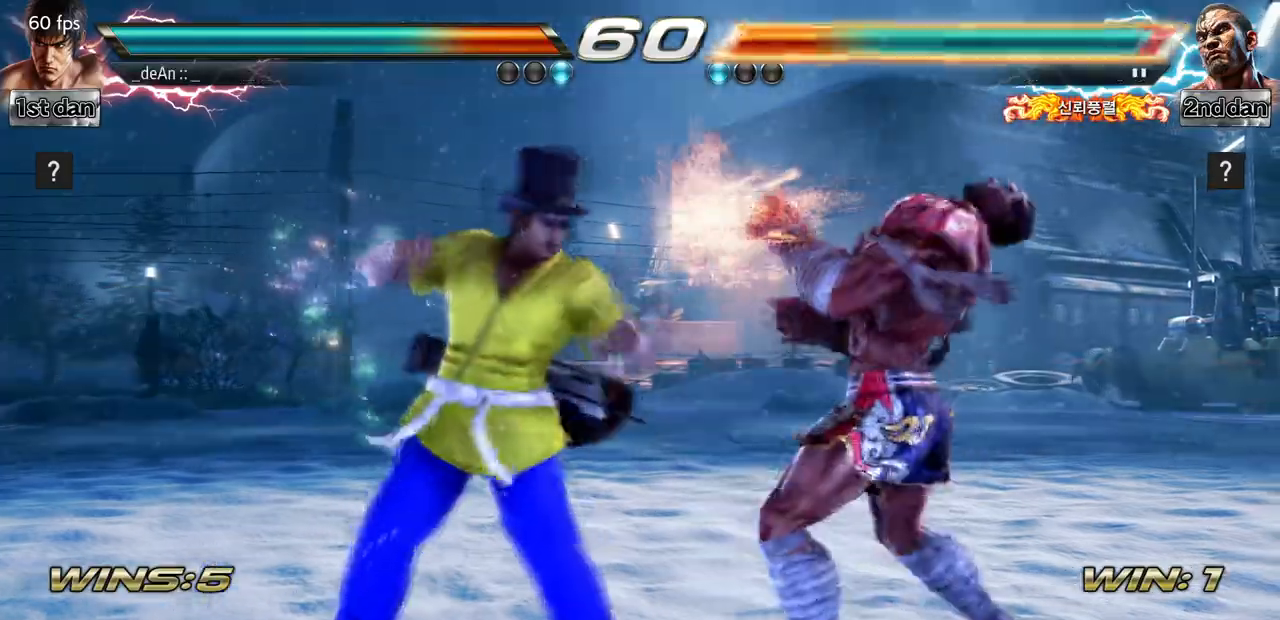
{"dt_ms": 500, "buttons": ["CIRCLE"], "left_stick": "center", "events": [[33, "CIRCLE", "down"], [33, "left_stick", "down-left"], [133, "CIRCLE", "up"], [200, "CIRCLE", "down"], [233, "left_stick", "center"], [267, "CIRCLE", "up"], [333, "CIRCLE", "down"], [433, "CIRCLE", "up"], [500, "CIRCLE", "down"]]}
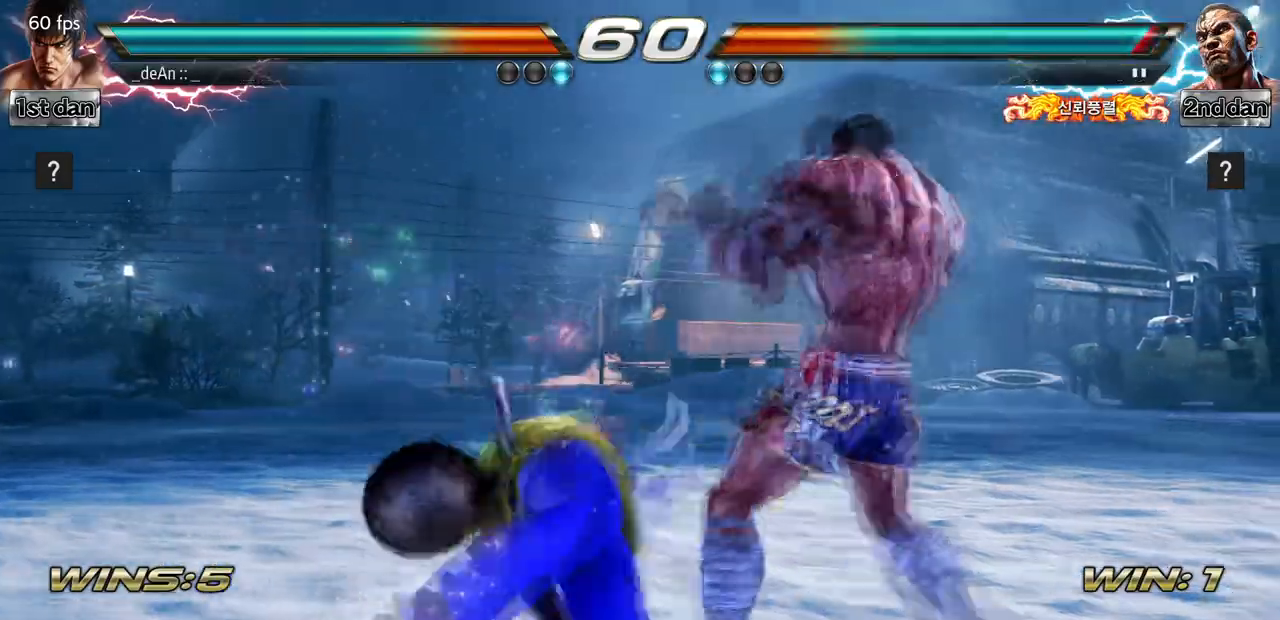
{"dt_ms": 500, "buttons": [], "left_stick": "center"}
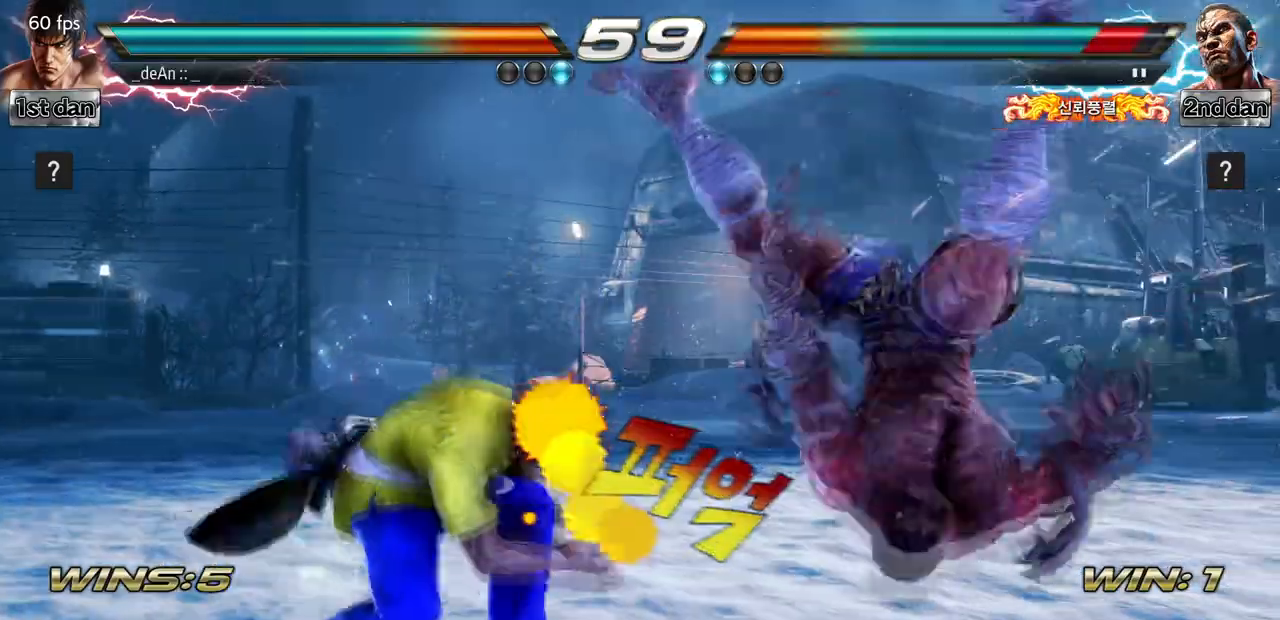
{"dt_ms": 500, "buttons": [], "left_stick": "center", "events": [[67, "CIRCLE", "down"], [333, "CIRCLE", "up"]]}
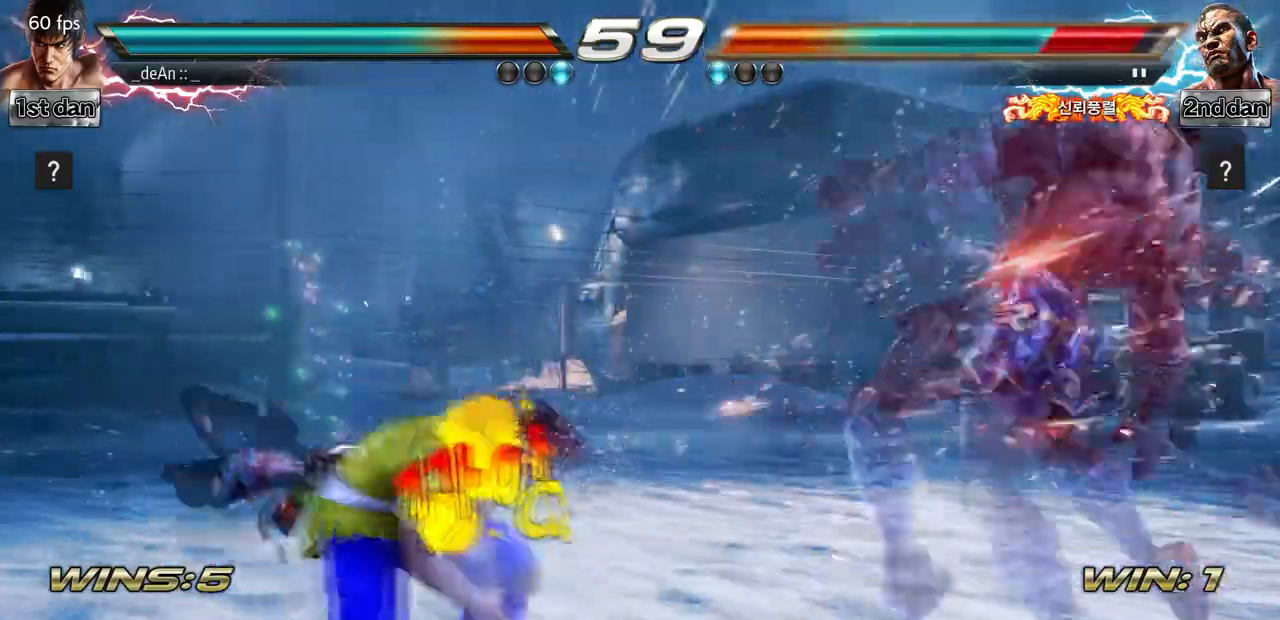
{"dt_ms": 500, "buttons": [], "left_stick": "right", "events": [[100, "left_stick", "right"], [167, "left_stick", "center"], [267, "left_stick", "right"]]}
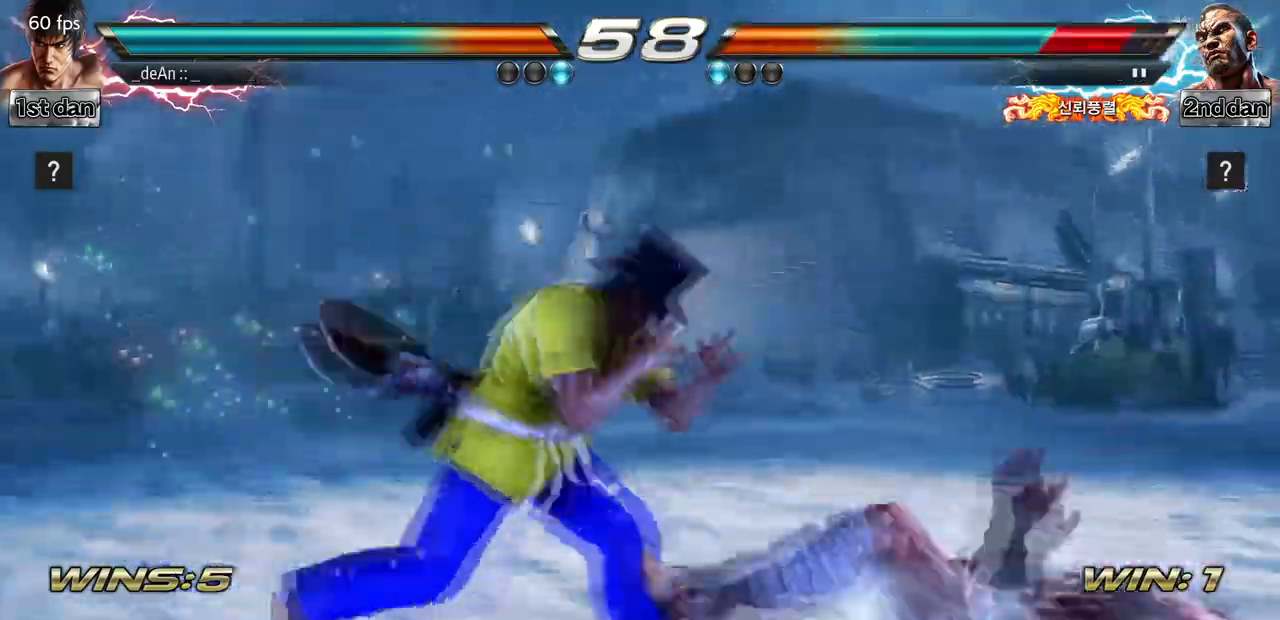
{"dt_ms": 500, "buttons": [], "left_stick": "center", "events": [[167, "CROSS", "down"], [167, "left_stick", "down-left"], [233, "left_stick", "left"], [300, "CROSS", "up"], [367, "left_stick", "center"]]}
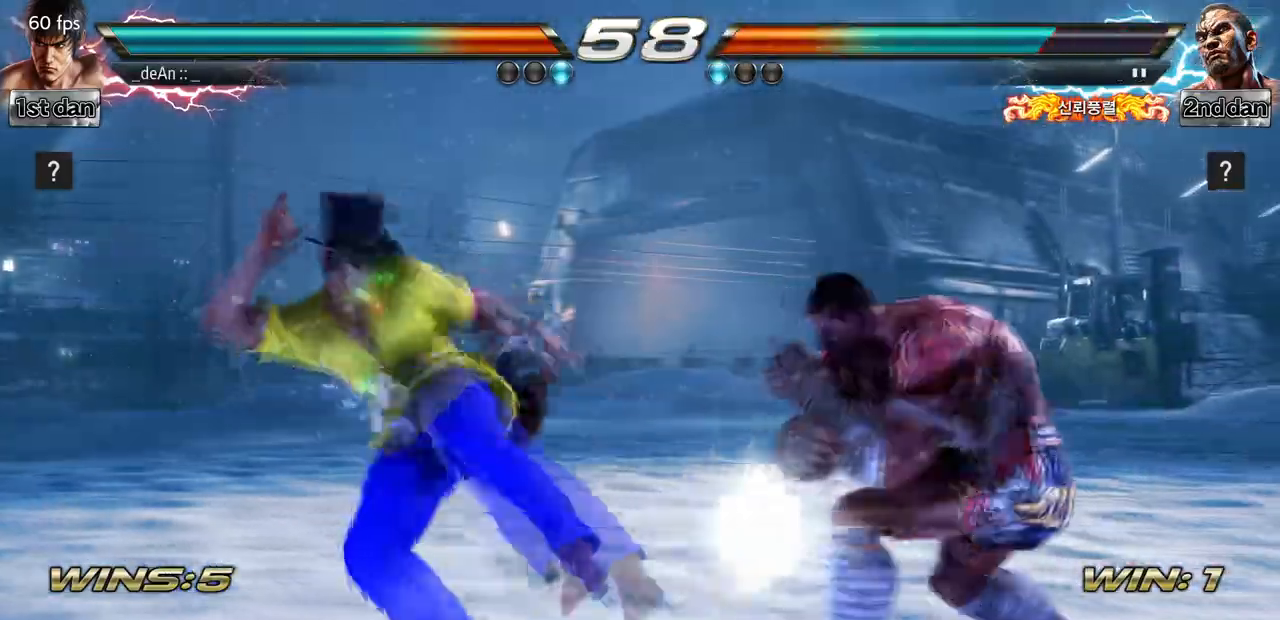
{"dt_ms": 500, "buttons": [], "left_stick": "left", "events": [[433, "left_stick", "left"]]}
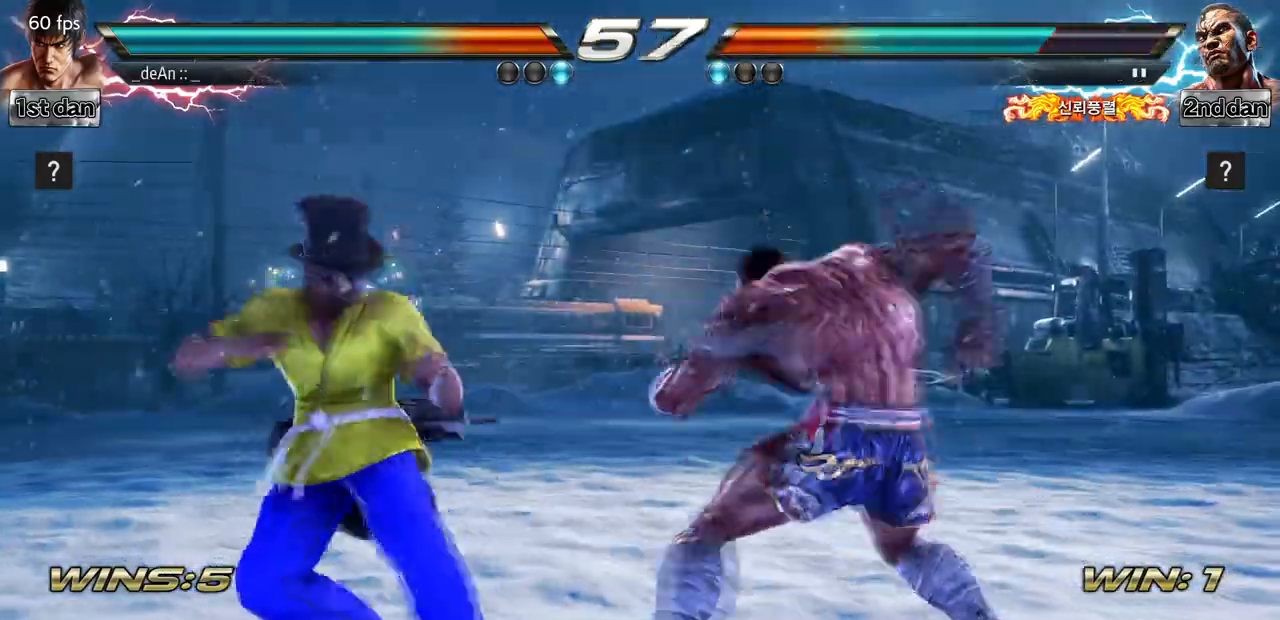
{"dt_ms": 500, "buttons": [], "left_stick": "center", "events": [[467, "left_stick", "center"]]}
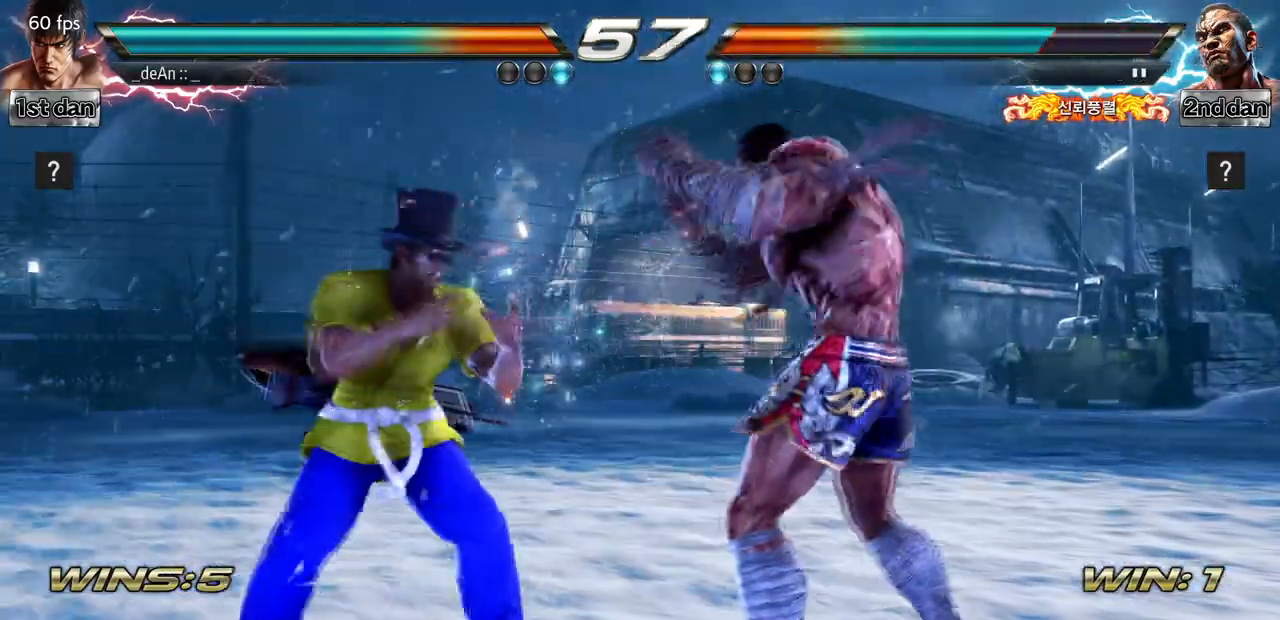
{"dt_ms": 500, "buttons": [], "left_stick": "center", "events": [[133, "TRIANGLE", "down"], [267, "TRIANGLE", "up"]]}
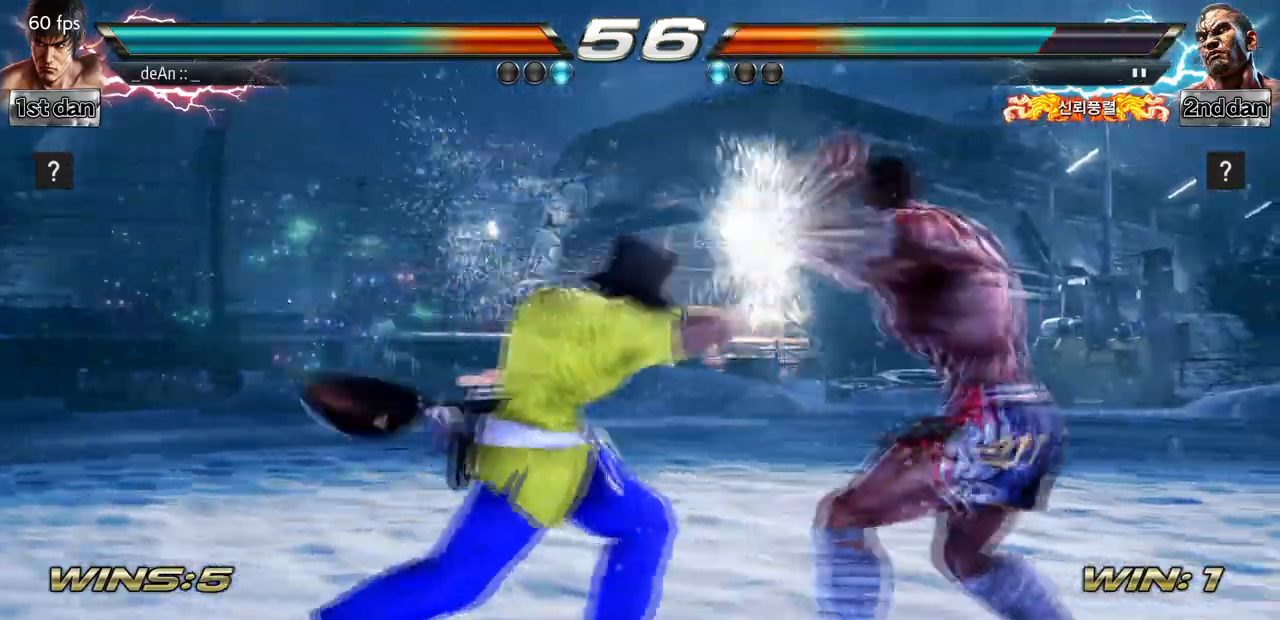
{"dt_ms": 500, "buttons": [], "left_stick": "center", "events": [[100, "left_stick", "down-right"], [133, "TRIANGLE", "down"], [233, "TRIANGLE", "up"], [333, "left_stick", "center"]]}
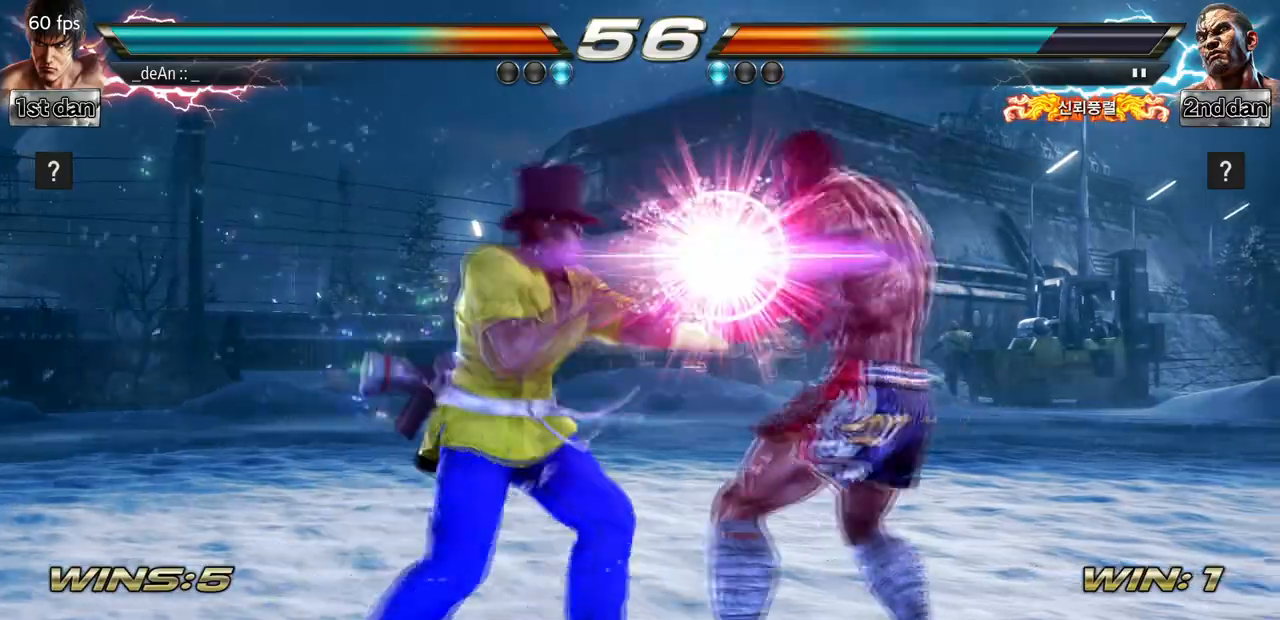
{"dt_ms": 500, "buttons": ["TRIANGLE"], "left_stick": "center"}
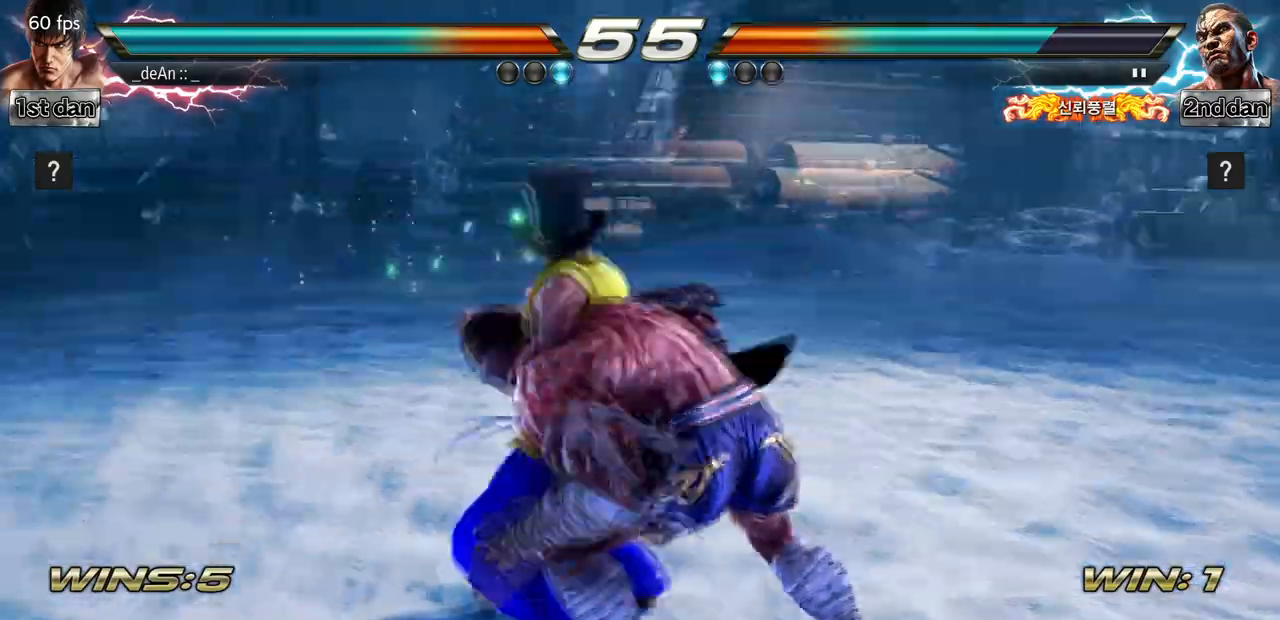
{"dt_ms": 500, "buttons": [], "left_stick": "center", "events": [[33, "TRIANGLE", "up"]]}
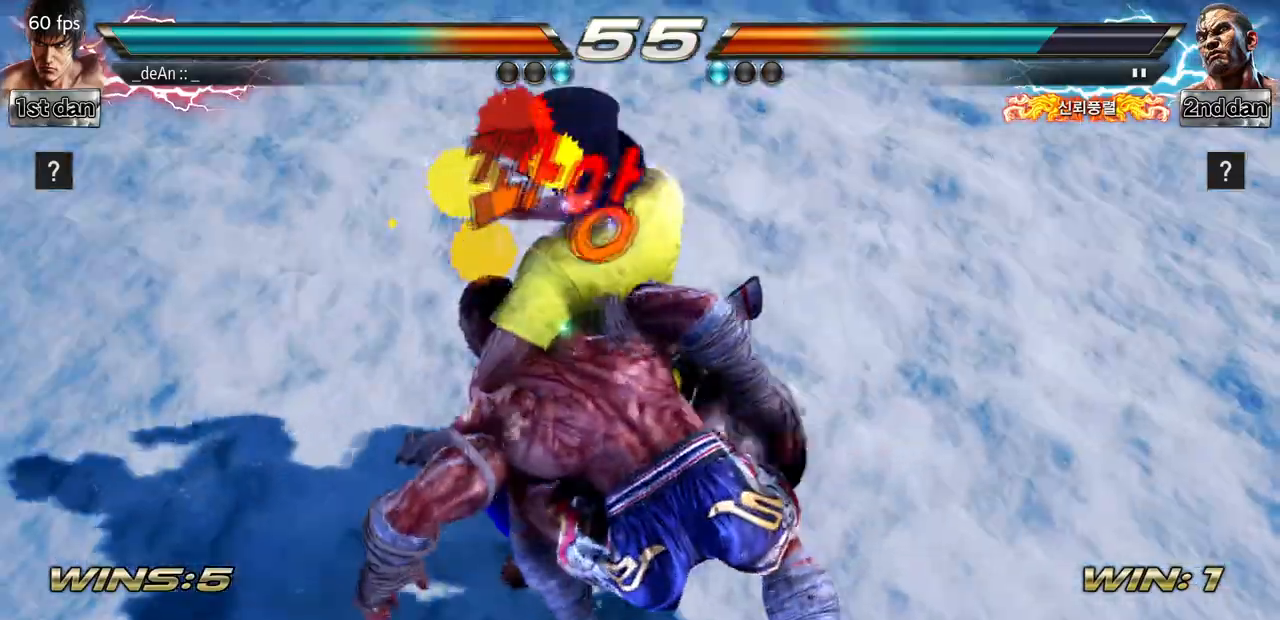
{"dt_ms": 500, "buttons": [], "left_stick": "center"}
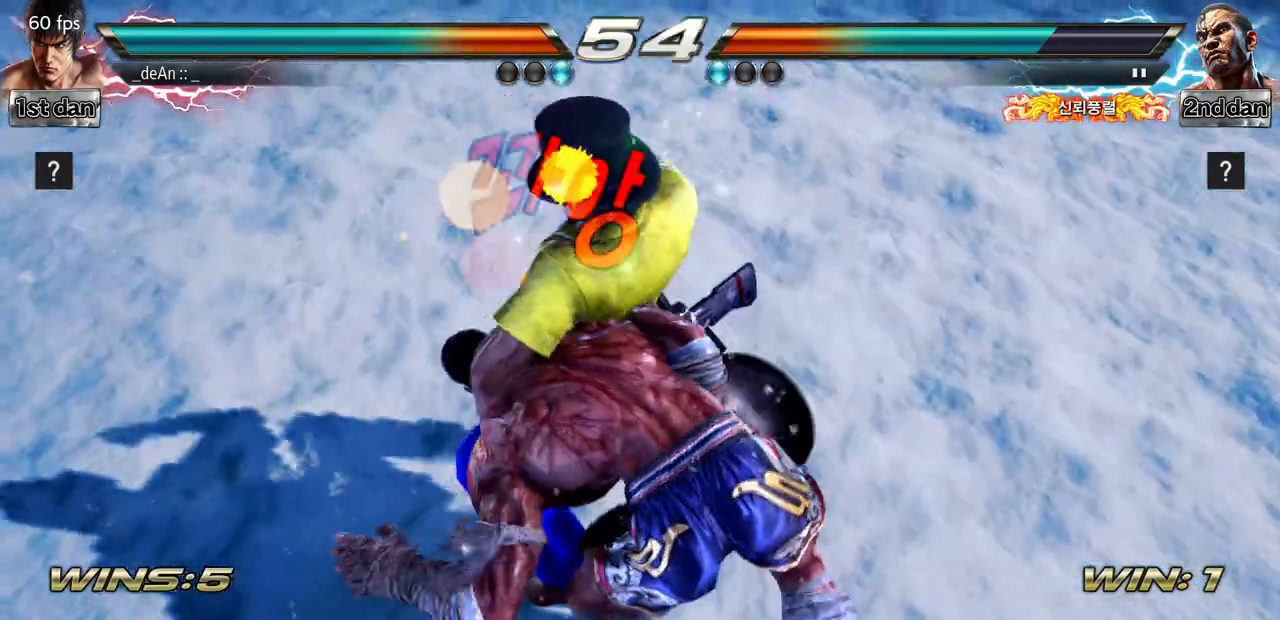
{"dt_ms": 500, "buttons": [], "left_stick": "center", "events": []}
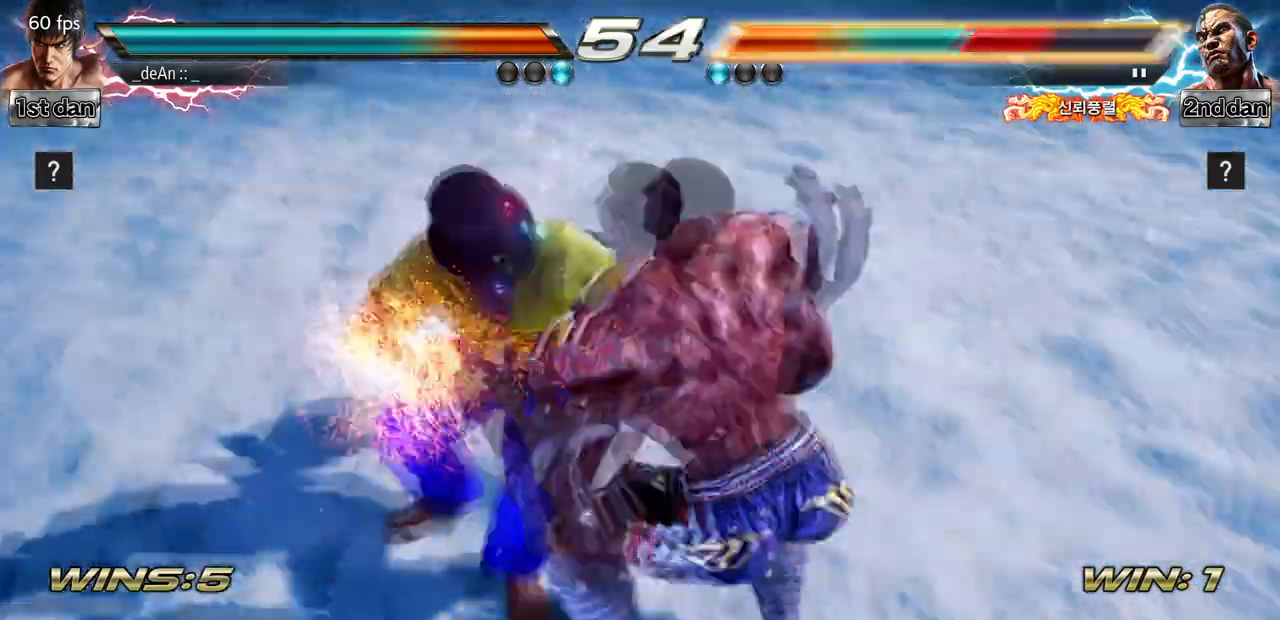
{"dt_ms": 500, "buttons": [], "left_stick": "center", "events": []}
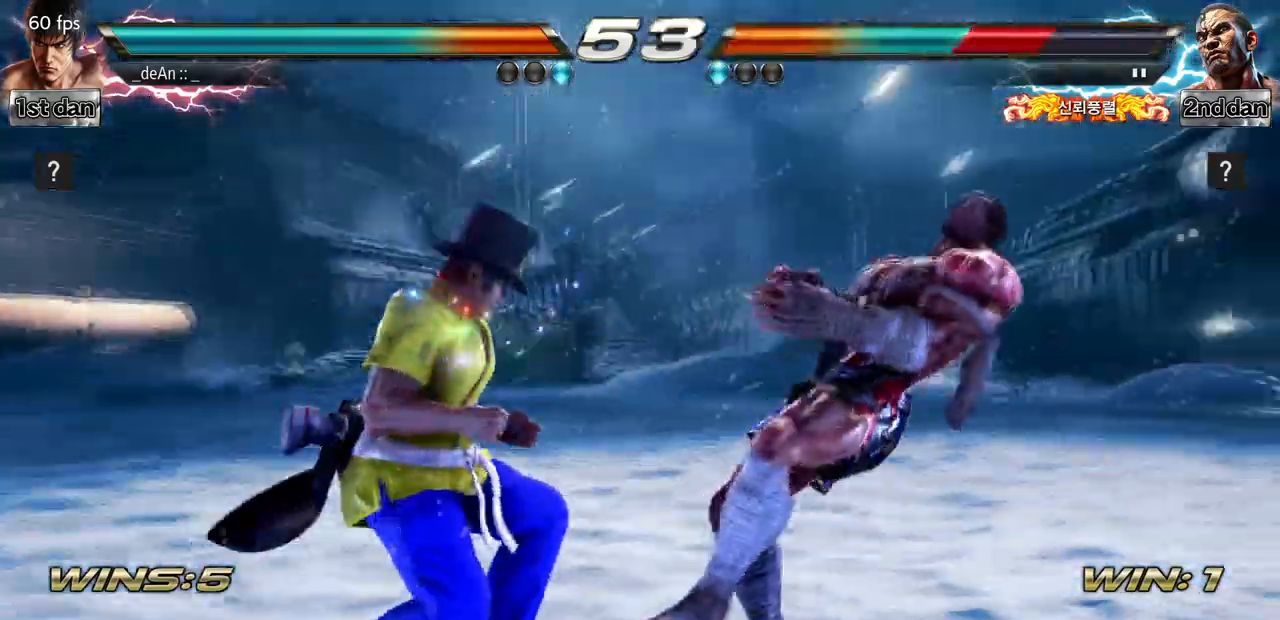
{"dt_ms": 500, "buttons": [], "left_stick": "center"}
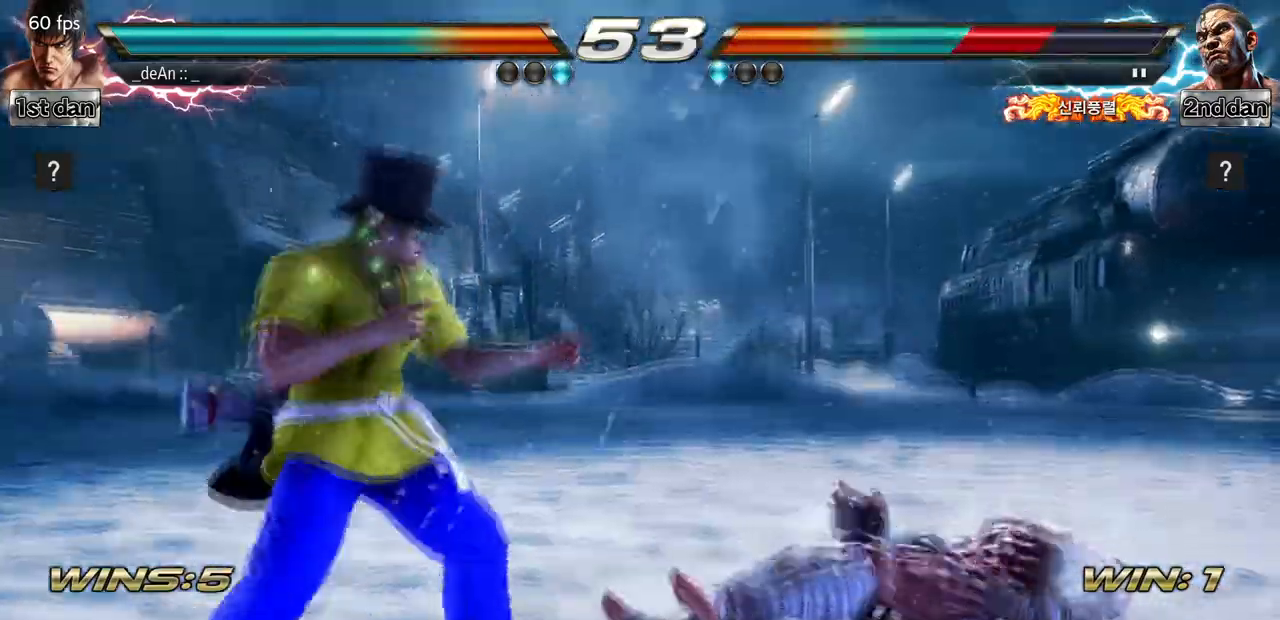
{"dt_ms": 500, "buttons": ["CROSS"], "left_stick": "right"}
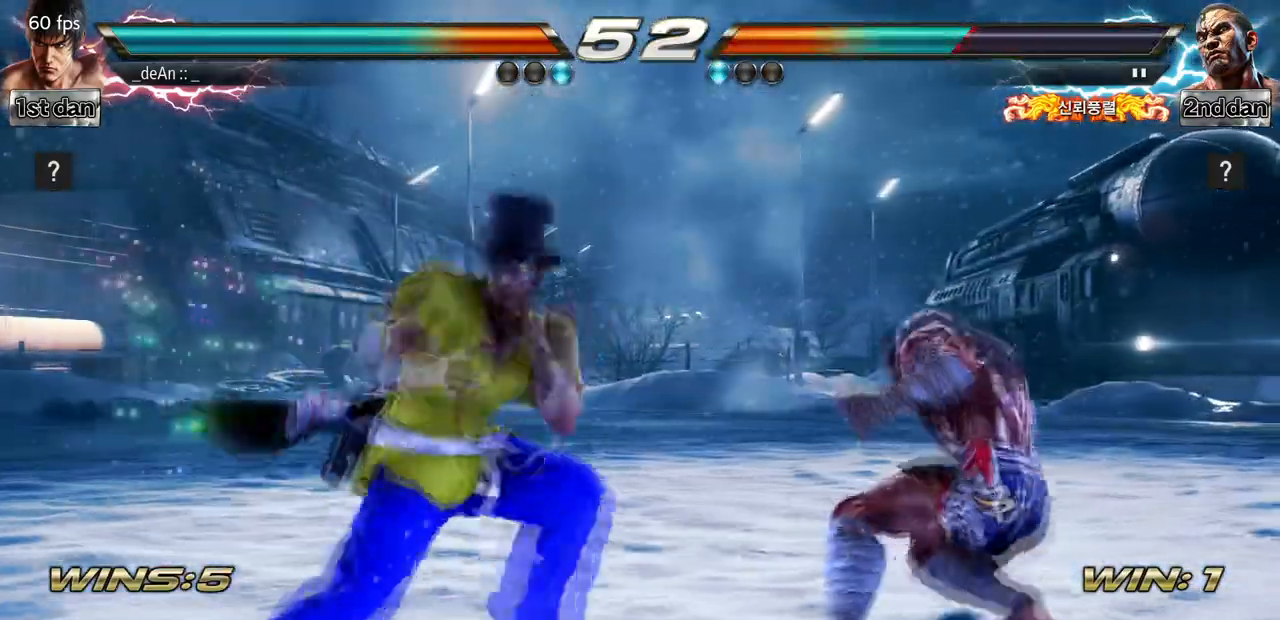
{"dt_ms": 500, "buttons": [], "left_stick": "center", "events": [[67, "CROSS", "up"], [67, "left_stick", "center"]]}
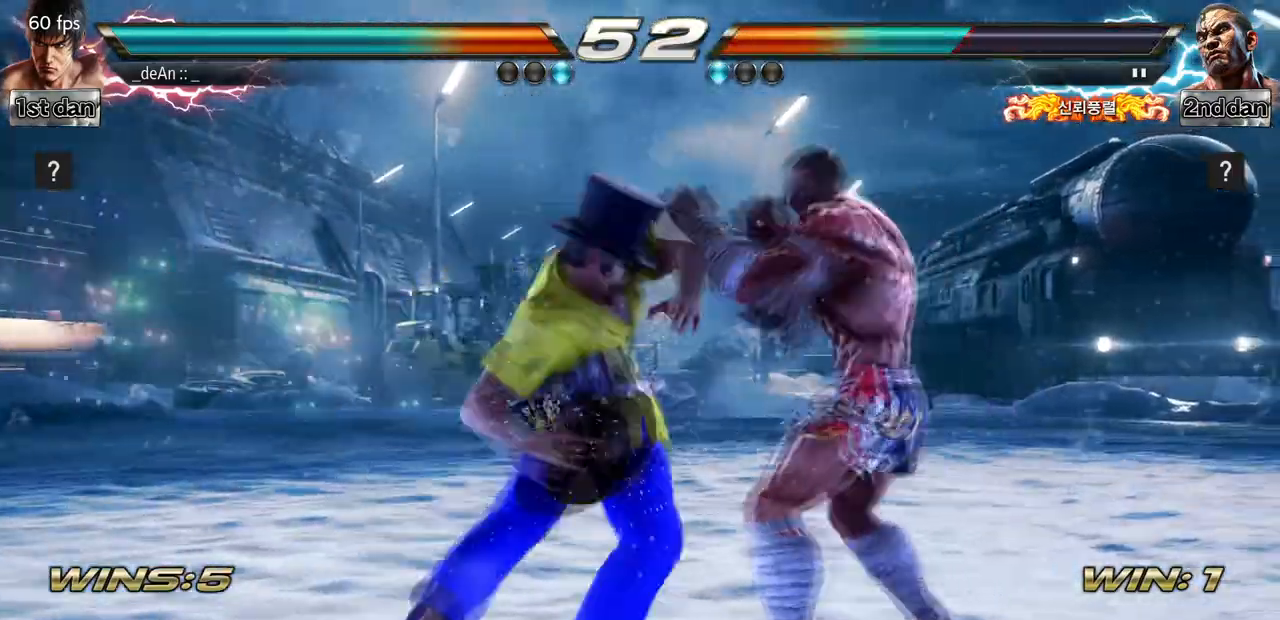
{"dt_ms": 1000, "buttons": ["TRIANGLE"], "left_stick": "right", "events": [[600, "left_stick", "right"], [667, "left_stick", "center"], [767, "left_stick", "right"], [1000, "TRIANGLE", "down"]]}
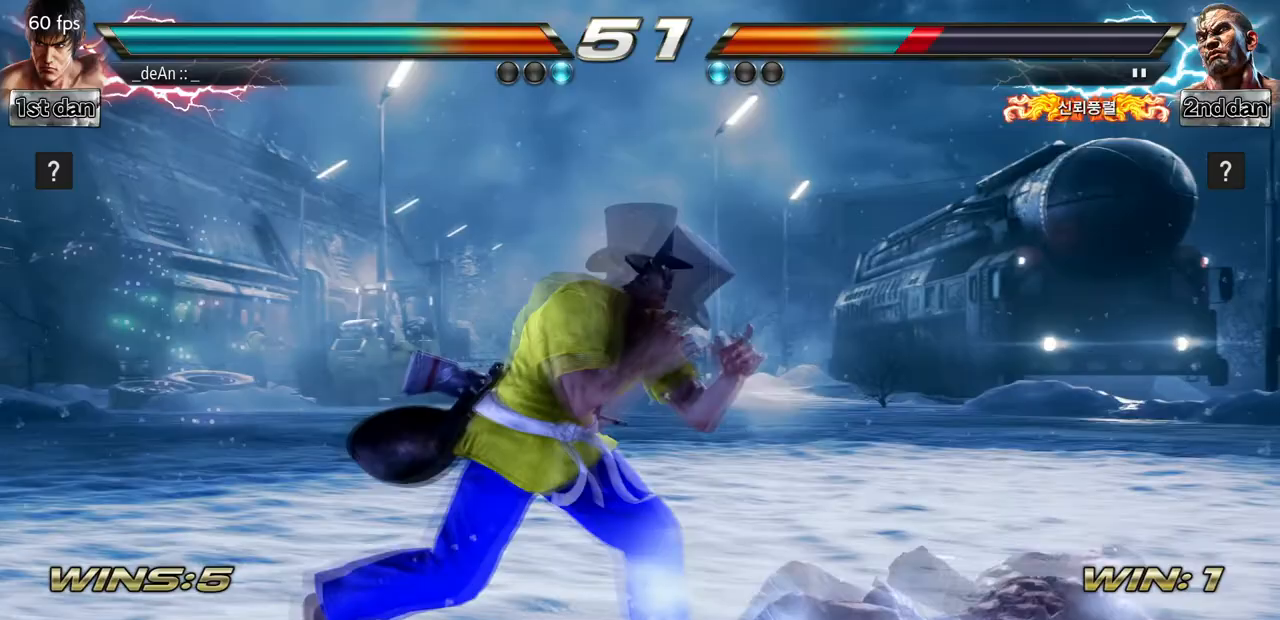
{"dt_ms": 500, "buttons": [], "left_stick": "center", "events": [[100, "TRIANGLE", "up"], [200, "left_stick", "center"]]}
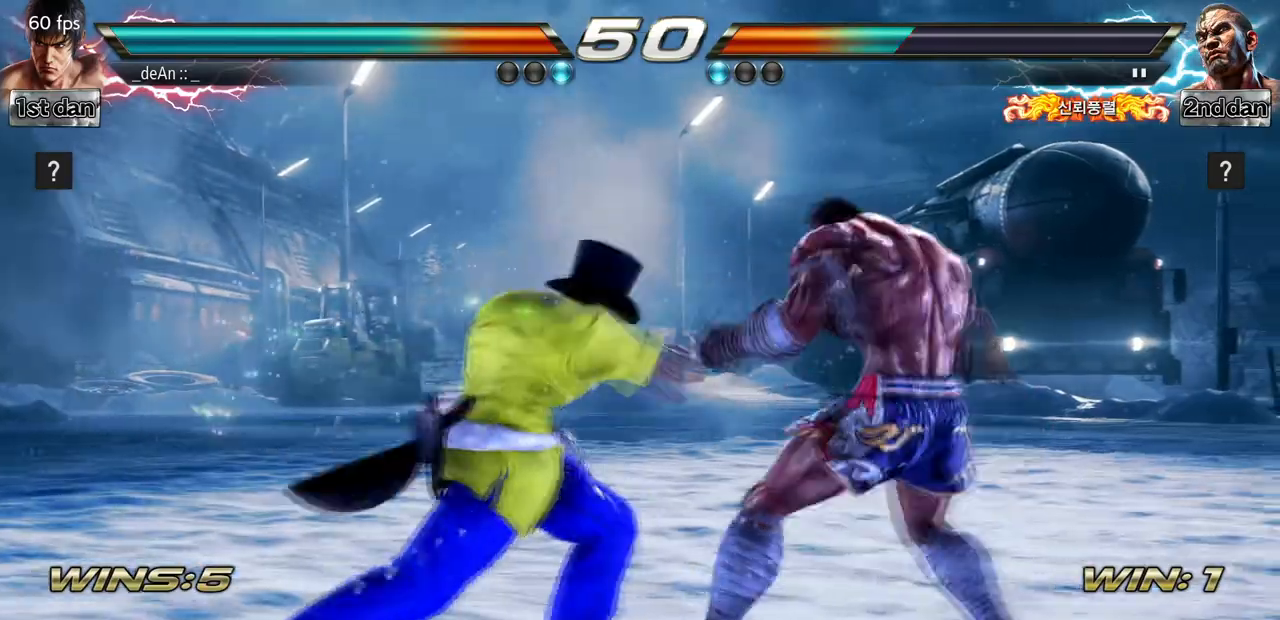
{"dt_ms": 500, "buttons": [], "left_stick": "center", "events": [[267, "TRIANGLE", "down"], [400, "TRIANGLE", "up"]]}